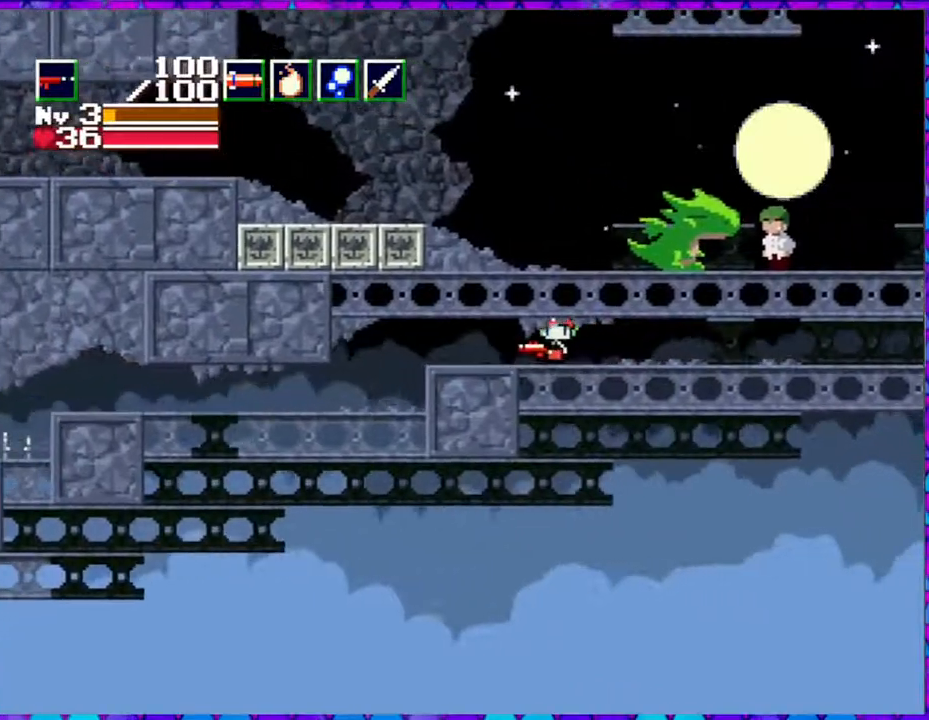
Gameplay with a controller (Nintendo layout); each line is a JSON object with the inputs held at the frame after it. "events" lists button and stick changes between this image and that frame as [ms after this image, input, new state], when the widget could be followed in between. Not read: L3 R3 left_stick.
{"buttons": ["DPAD_LEFT"], "right_stick": "center", "events": []}
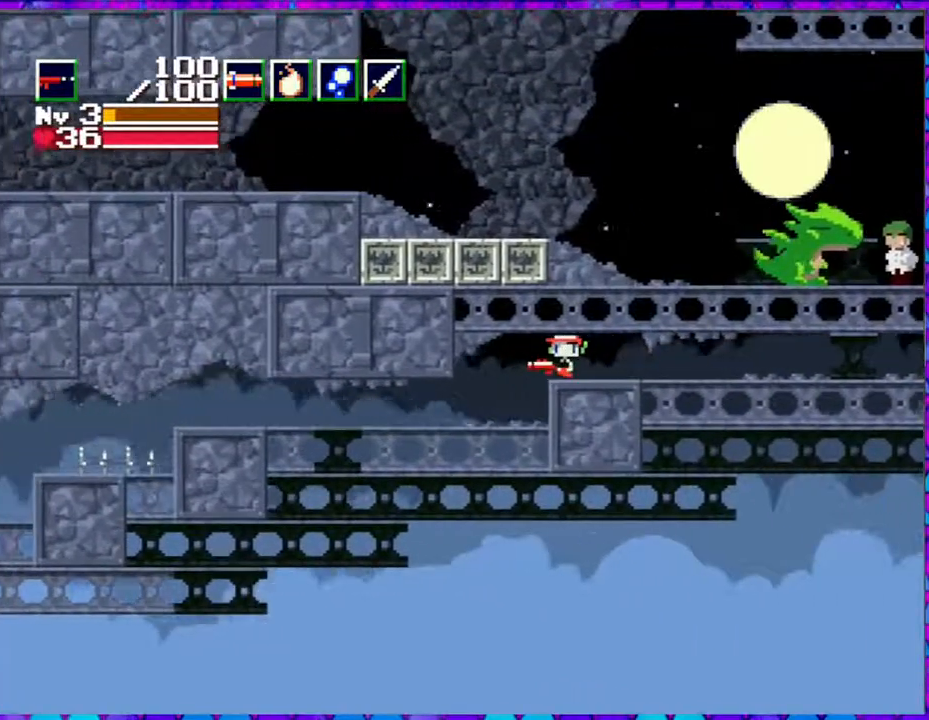
{"buttons": ["DPAD_LEFT"], "right_stick": "center", "events": []}
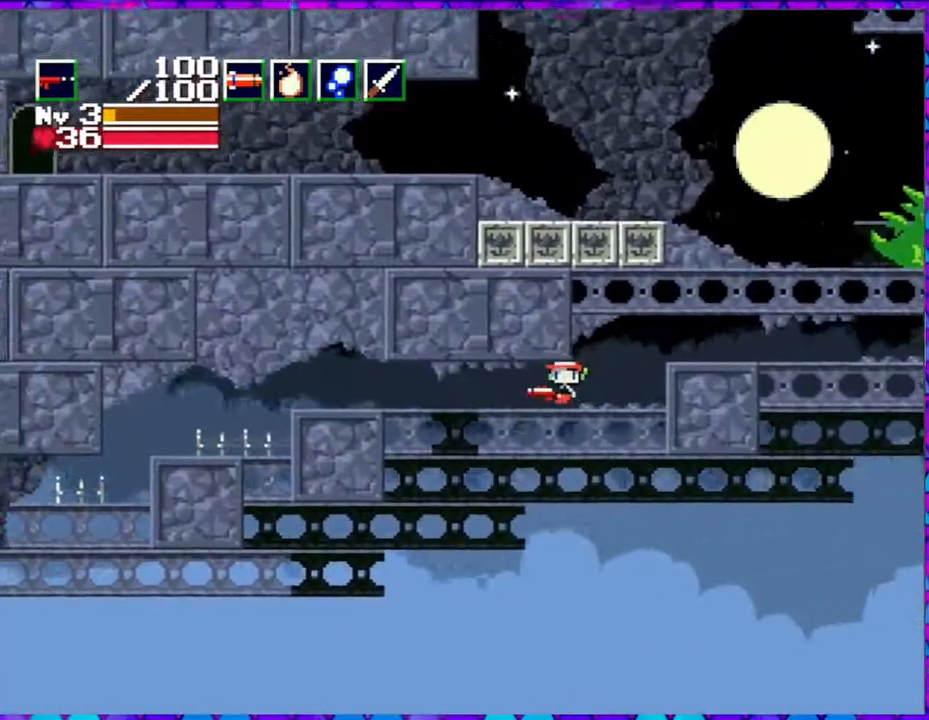
{"buttons": ["B", "DPAD_LEFT"], "right_stick": "center", "events": [[350, "B", "down"]]}
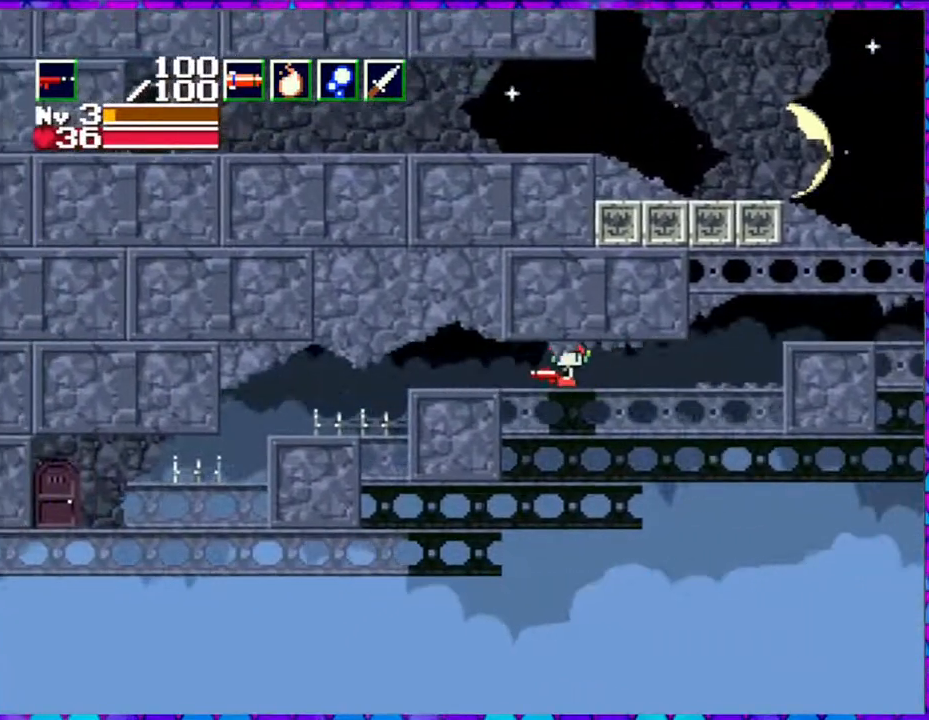
{"buttons": ["B", "Y", "DPAD_DOWN", "DPAD_LEFT"], "right_stick": "center", "events": [[67, "DPAD_DOWN", "down"], [83, "Y", "down"]]}
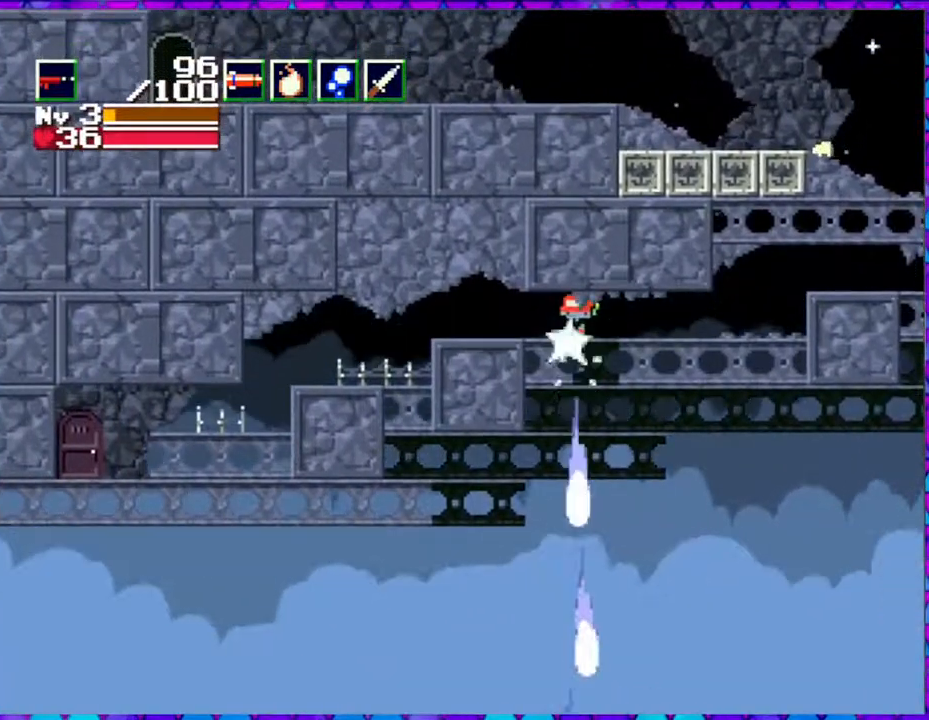
{"buttons": ["DPAD_LEFT"], "right_stick": "center", "events": [[250, "B", "up"], [250, "Y", "up"], [300, "DPAD_DOWN", "up"]]}
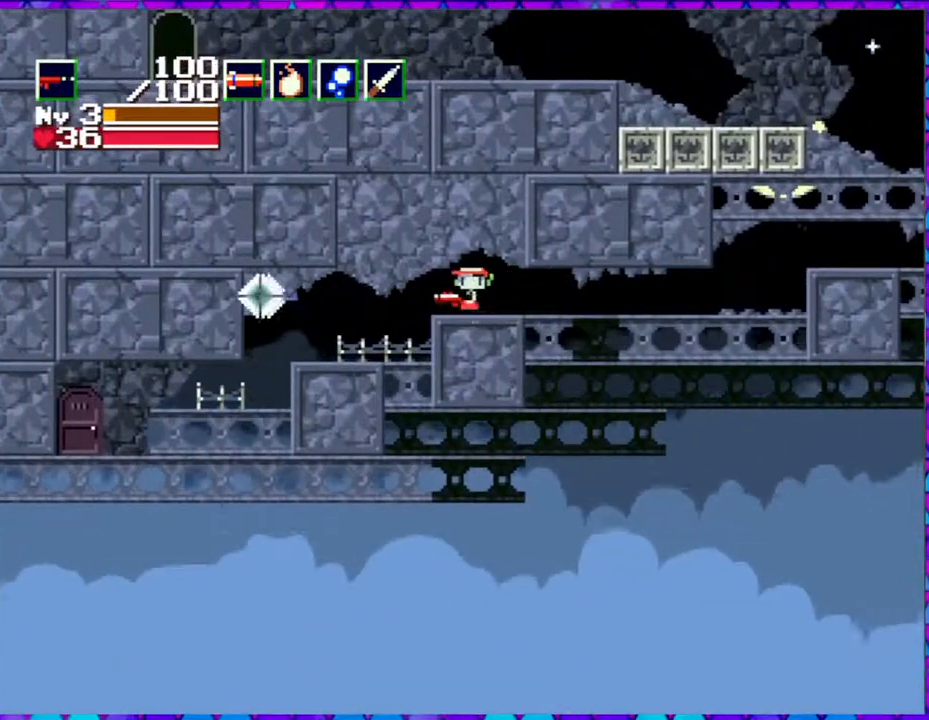
{"buttons": ["DPAD_LEFT"], "right_stick": "center", "events": []}
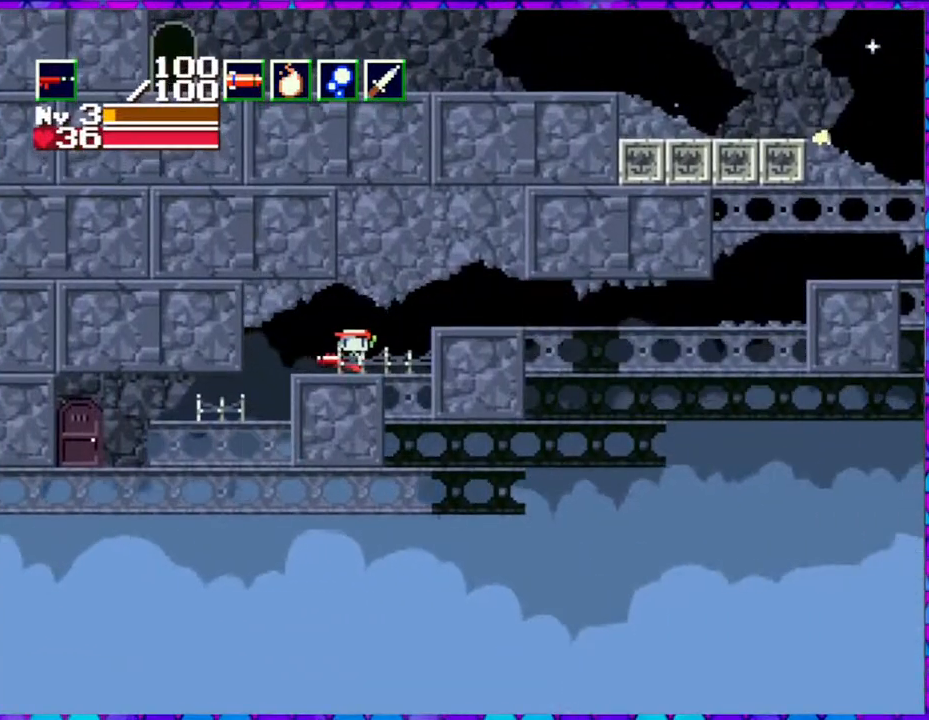
{"buttons": ["DPAD_LEFT"], "right_stick": "center", "events": []}
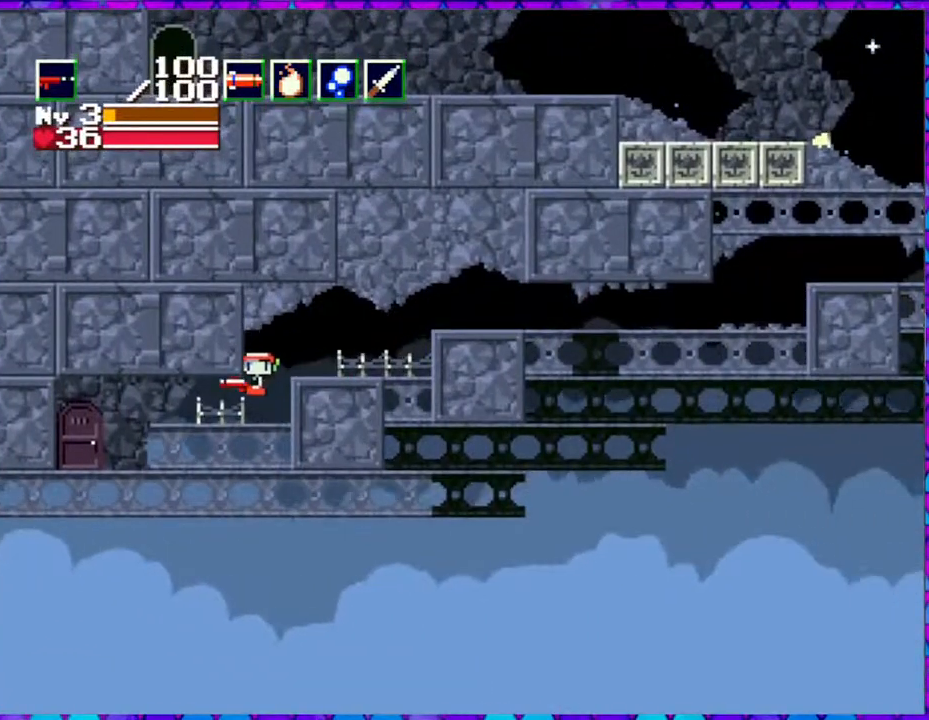
{"buttons": ["DPAD_LEFT"], "right_stick": "center", "events": []}
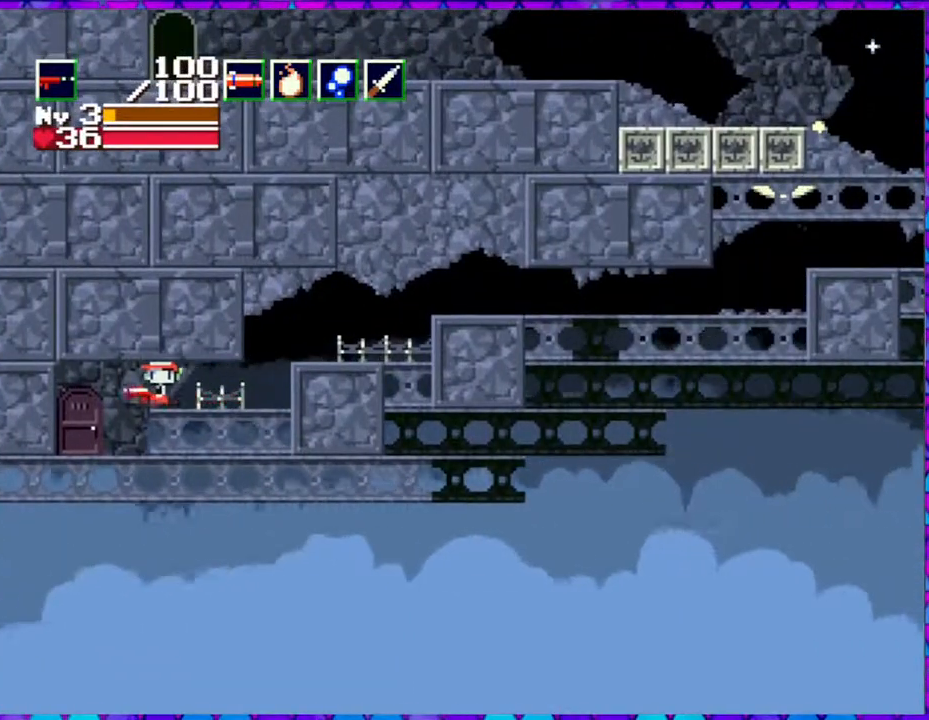
{"buttons": [], "right_stick": "center", "events": [[467, "DPAD_LEFT", "up"]]}
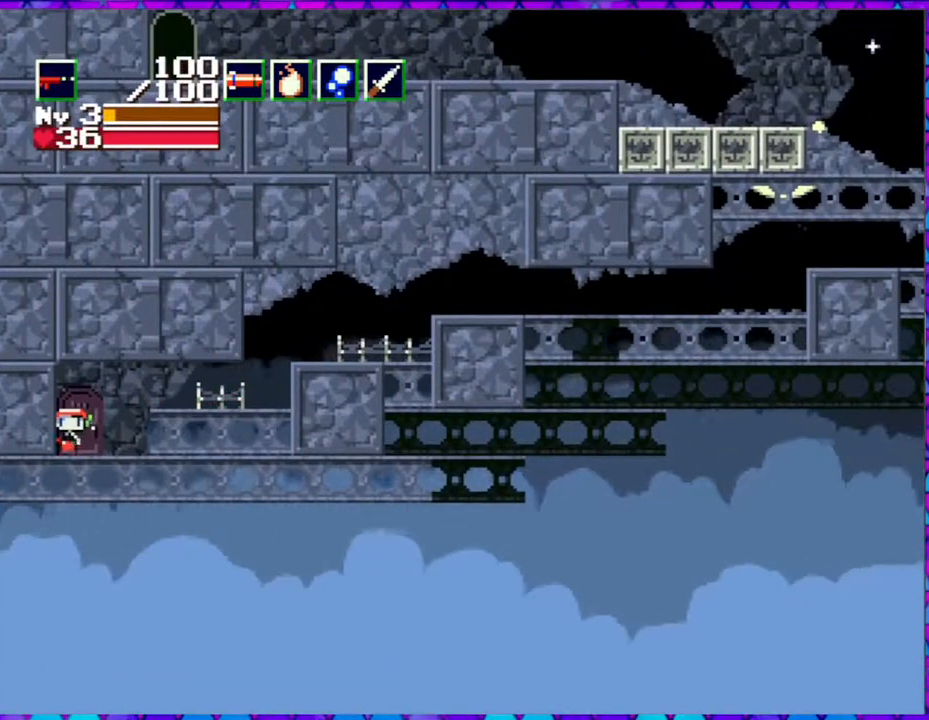
{"buttons": [], "right_stick": "center", "events": [[117, "DPAD_DOWN", "down"], [233, "DPAD_DOWN", "up"]]}
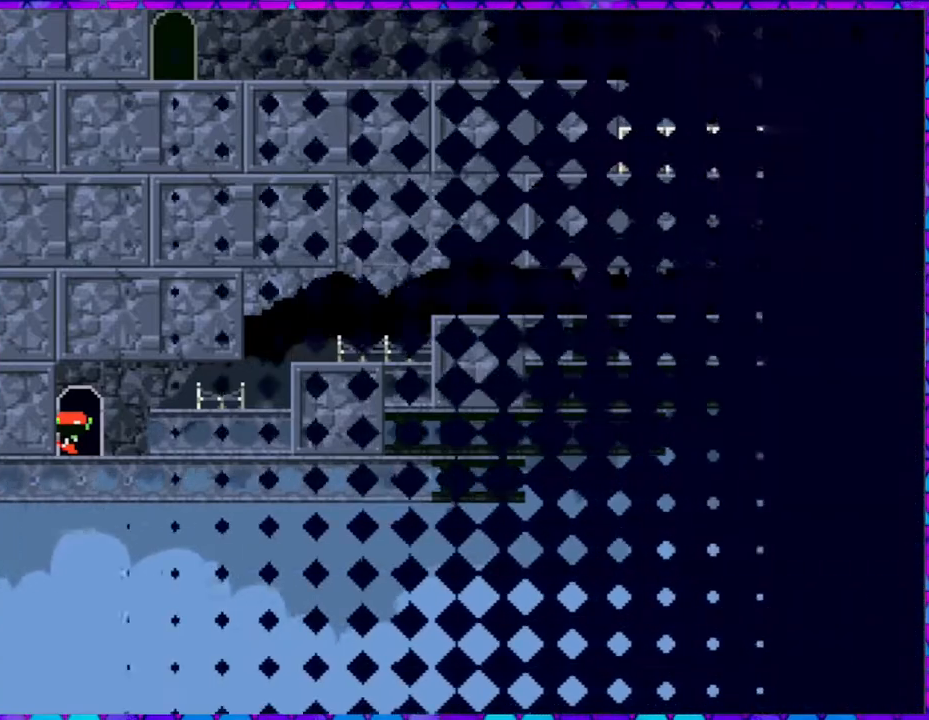
{"buttons": [], "right_stick": "center", "events": []}
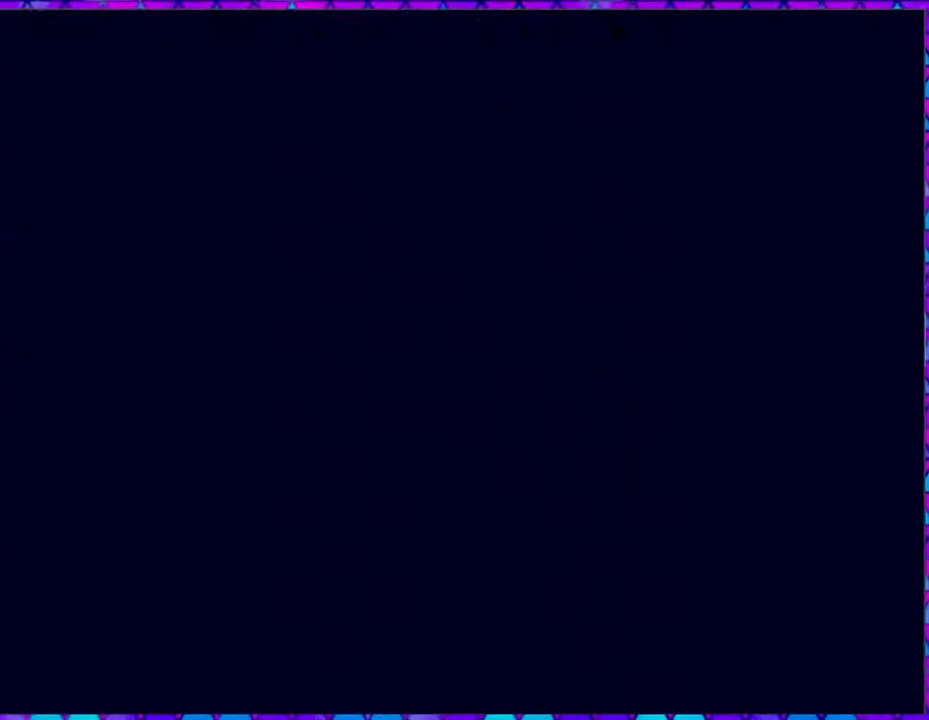
{"buttons": [], "right_stick": "center", "events": []}
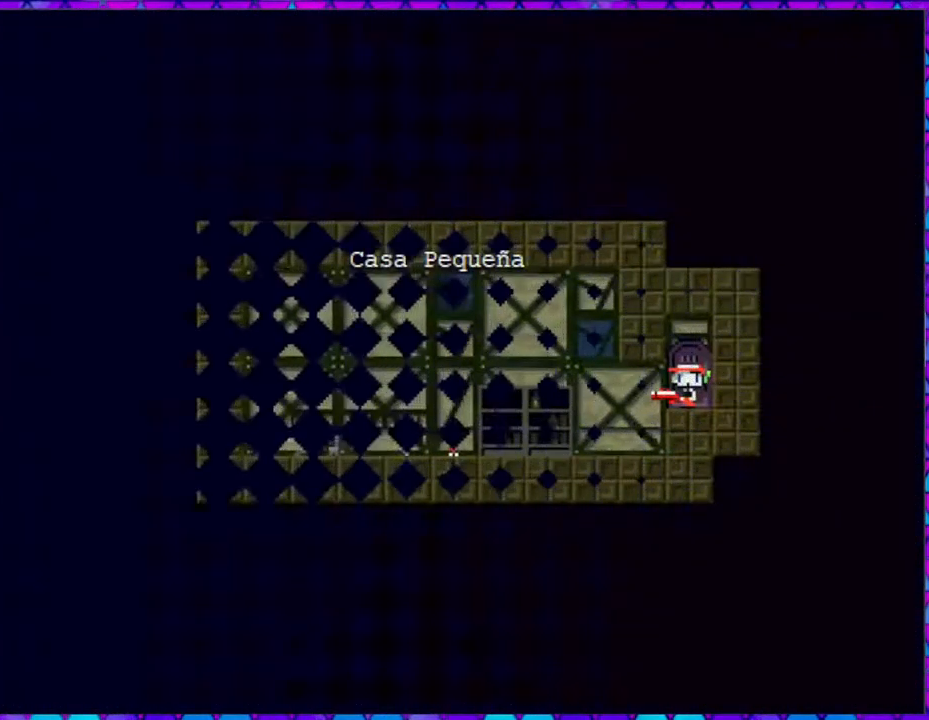
{"buttons": [], "right_stick": "center", "events": []}
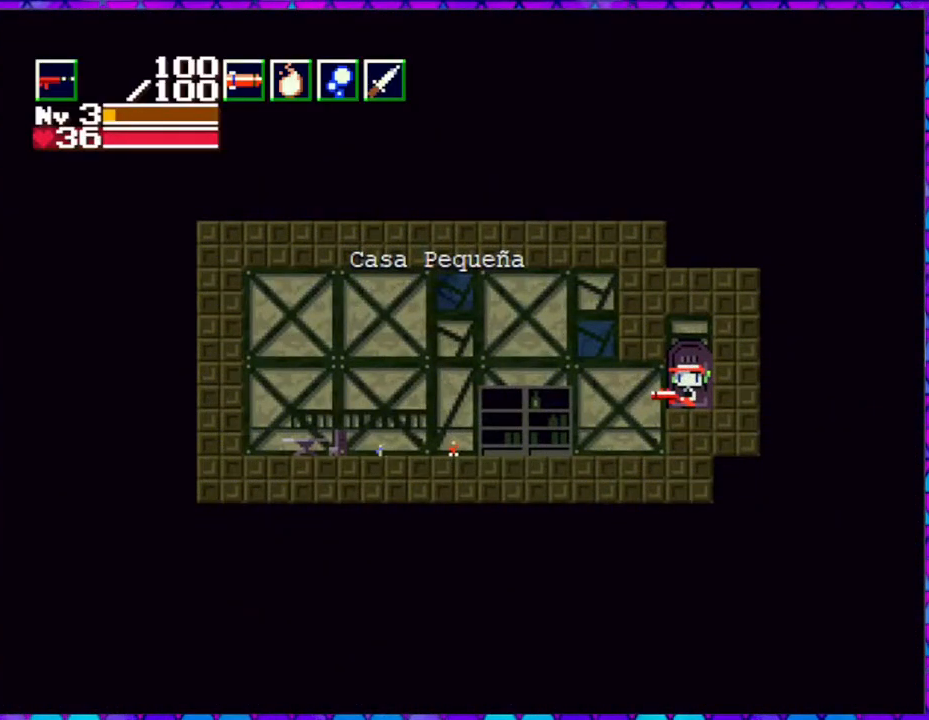
{"buttons": [], "right_stick": "center", "events": []}
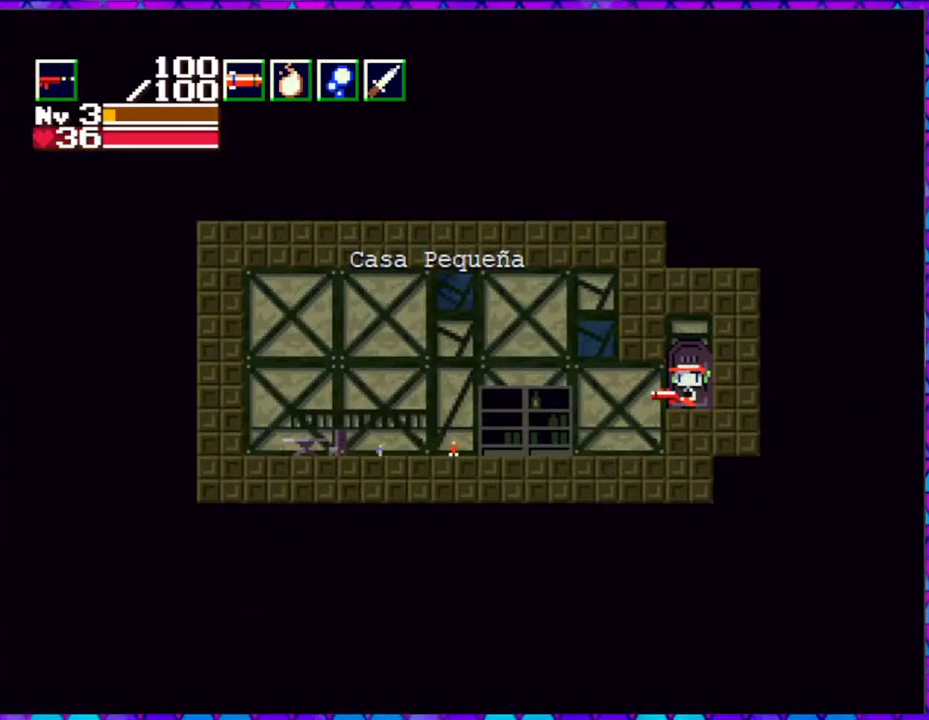
{"buttons": ["DPAD_LEFT"], "right_stick": "center", "events": [[150, "DPAD_LEFT", "down"]]}
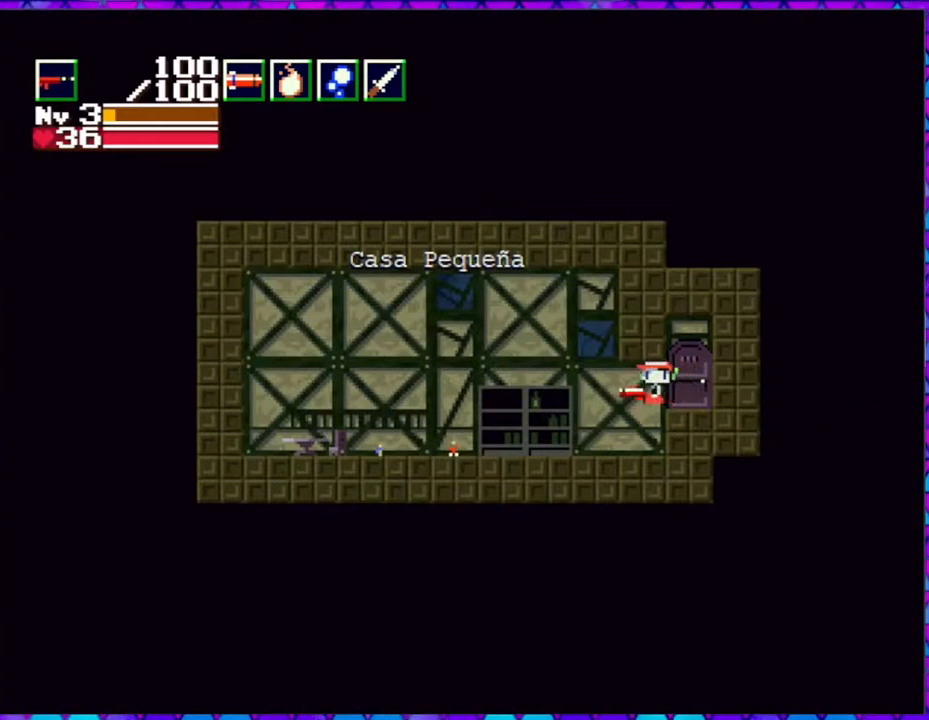
{"buttons": ["DPAD_LEFT"], "right_stick": "center", "events": []}
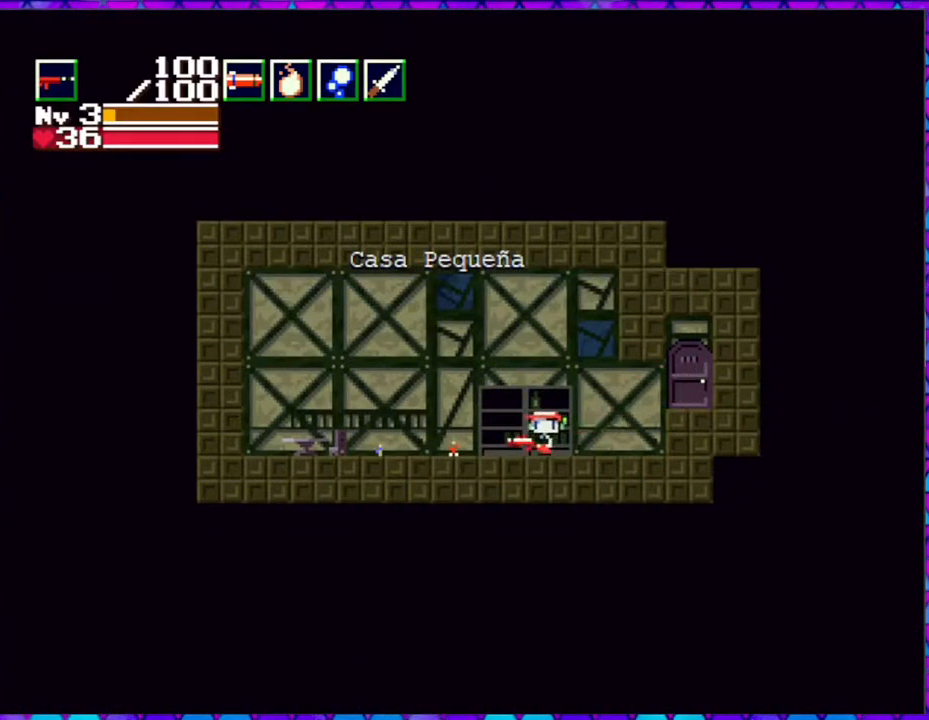
{"buttons": ["DPAD_DOWN"], "right_stick": "center", "events": [[267, "DPAD_LEFT", "up"], [450, "DPAD_DOWN", "down"]]}
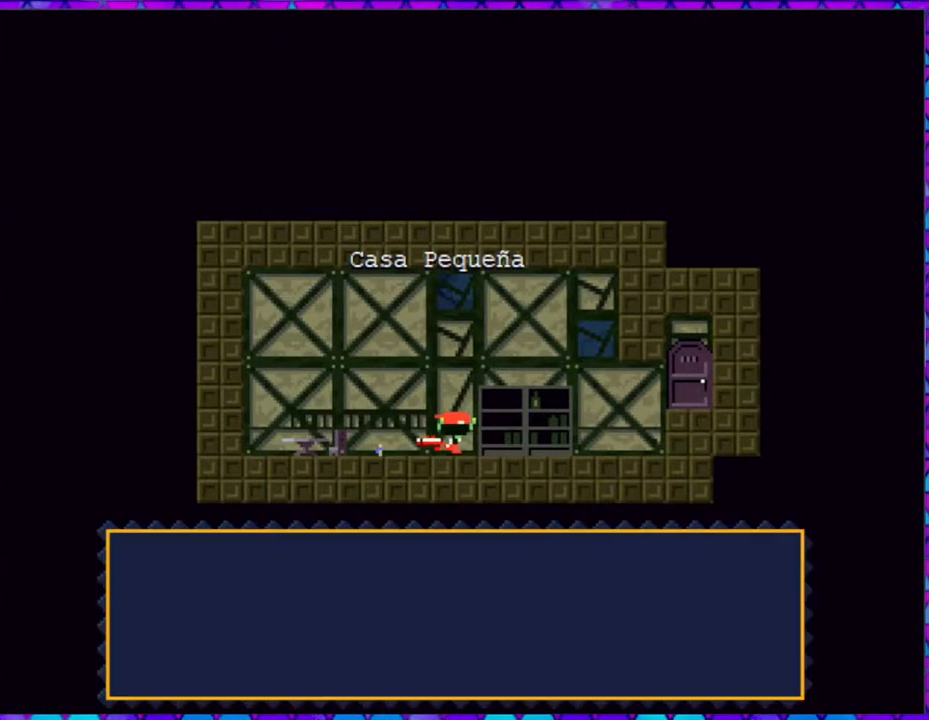
{"buttons": ["B"], "right_stick": "center", "events": [[67, "DPAD_DOWN", "up"], [500, "B", "down"]]}
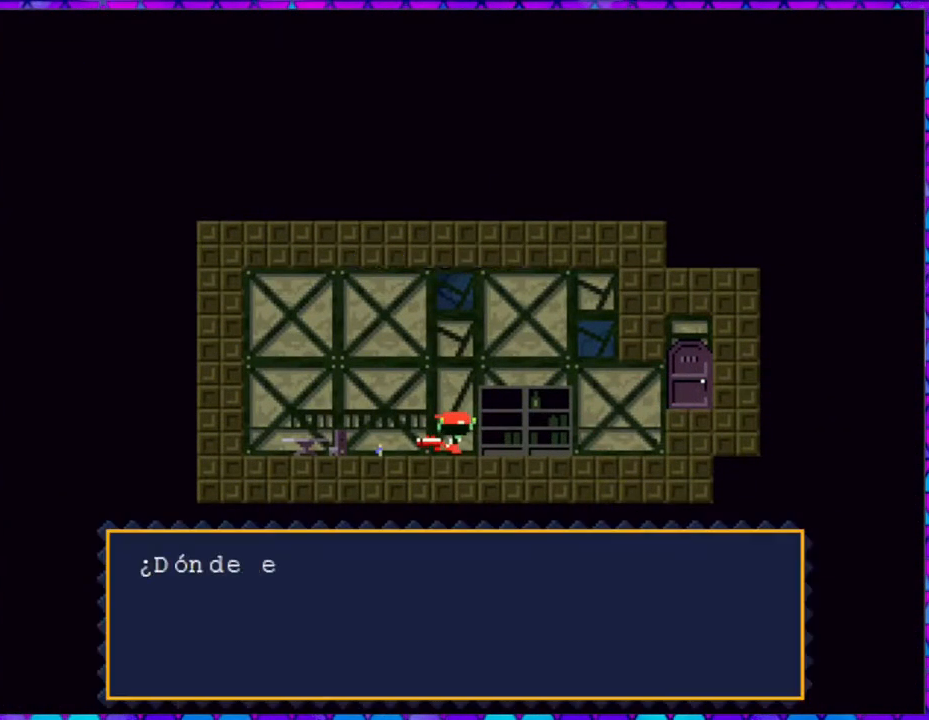
{"buttons": [], "right_stick": "center", "events": [[500, "B", "up"]]}
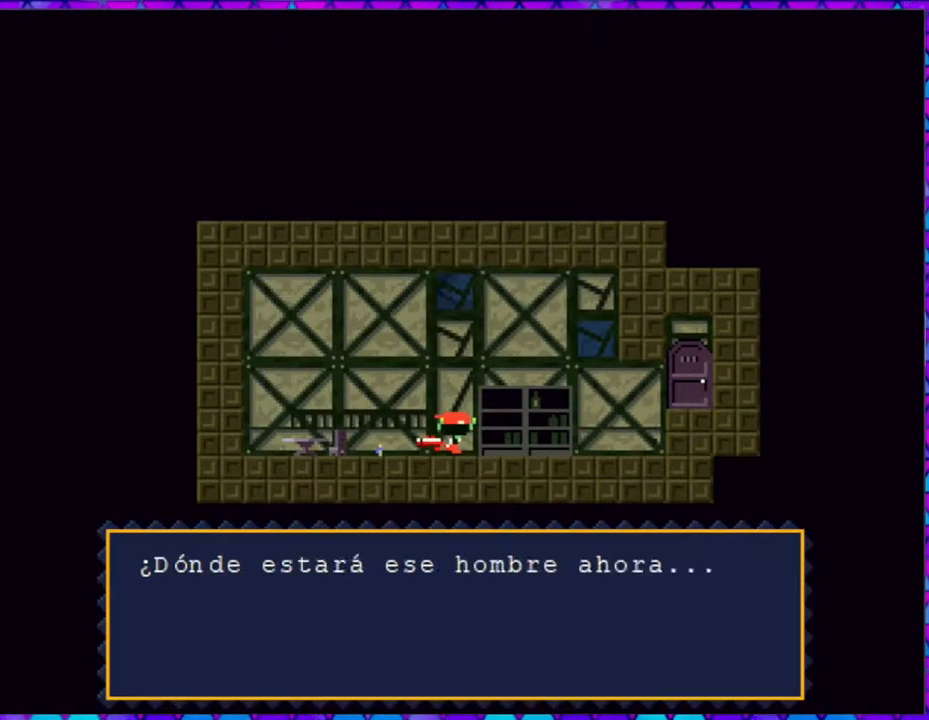
{"buttons": [], "right_stick": "center", "events": []}
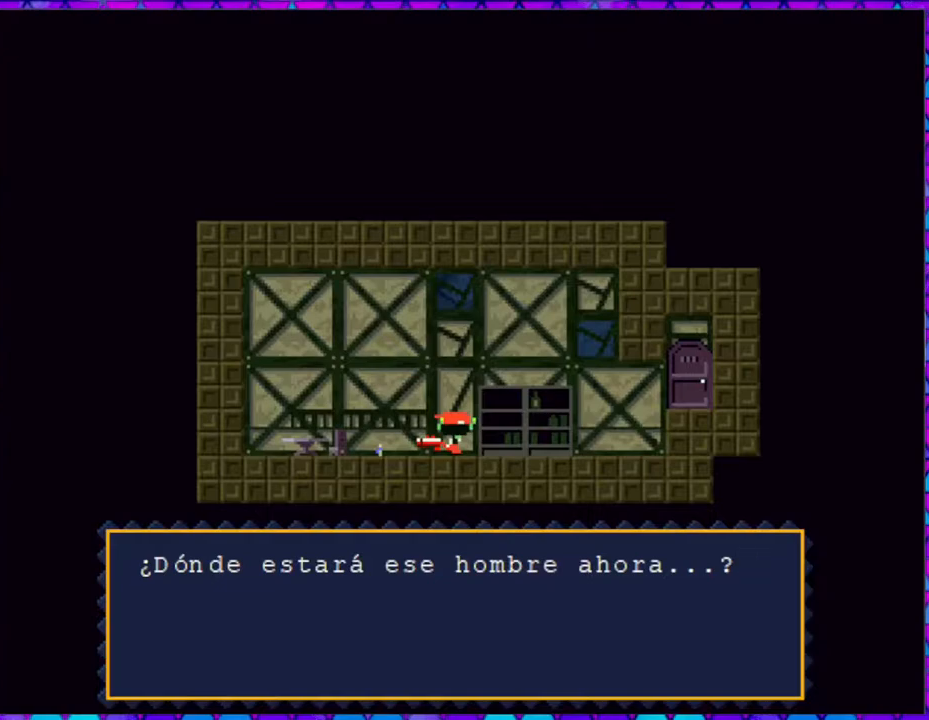
{"buttons": [], "right_stick": "center", "events": [[267, "B", "down"], [400, "B", "up"]]}
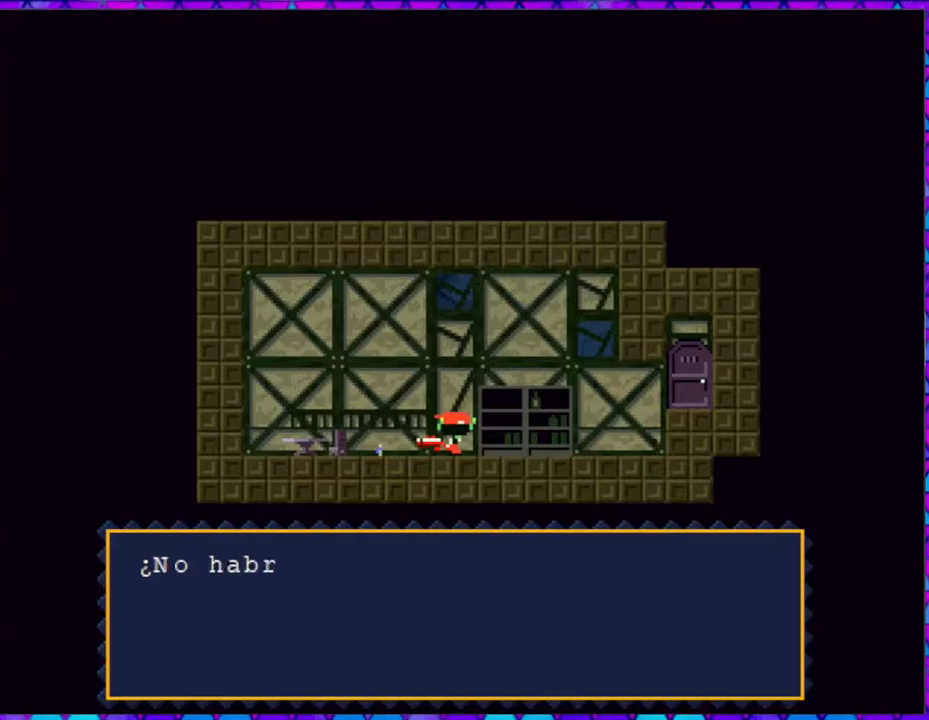
{"buttons": ["B"], "right_stick": "center", "events": [[433, "B", "down"]]}
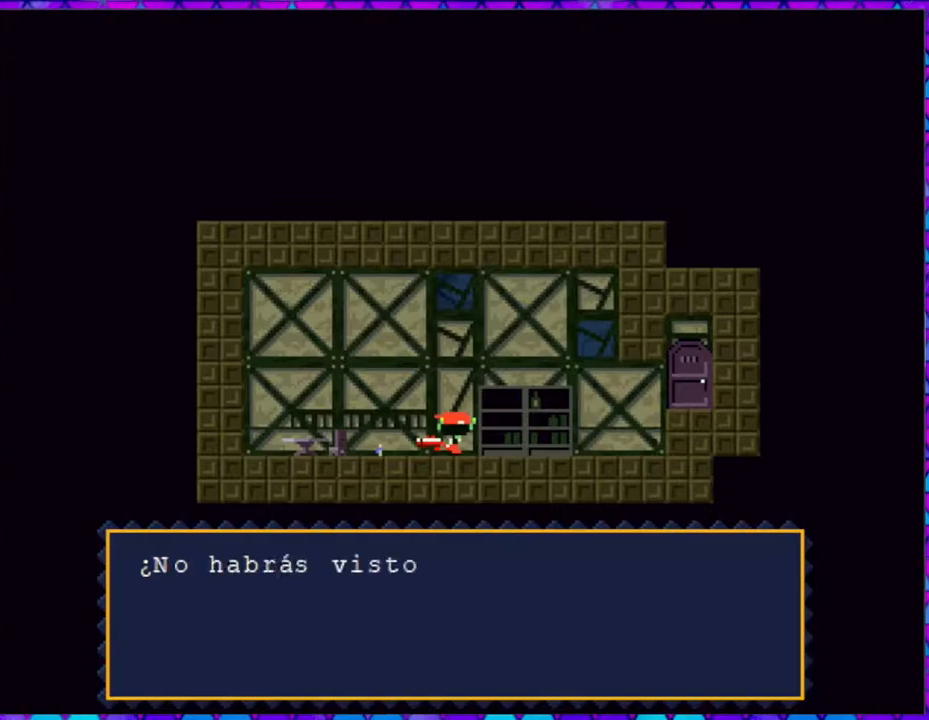
{"buttons": [], "right_stick": "center", "events": [[117, "B", "up"]]}
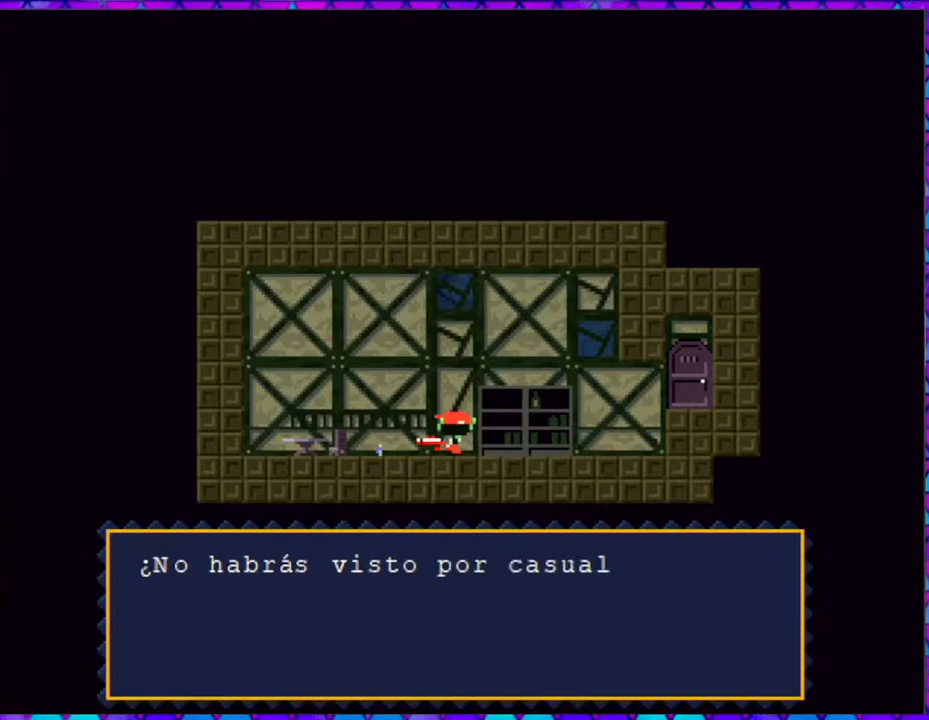
{"buttons": [], "right_stick": "center", "events": [[133, "B", "down"], [250, "B", "up"]]}
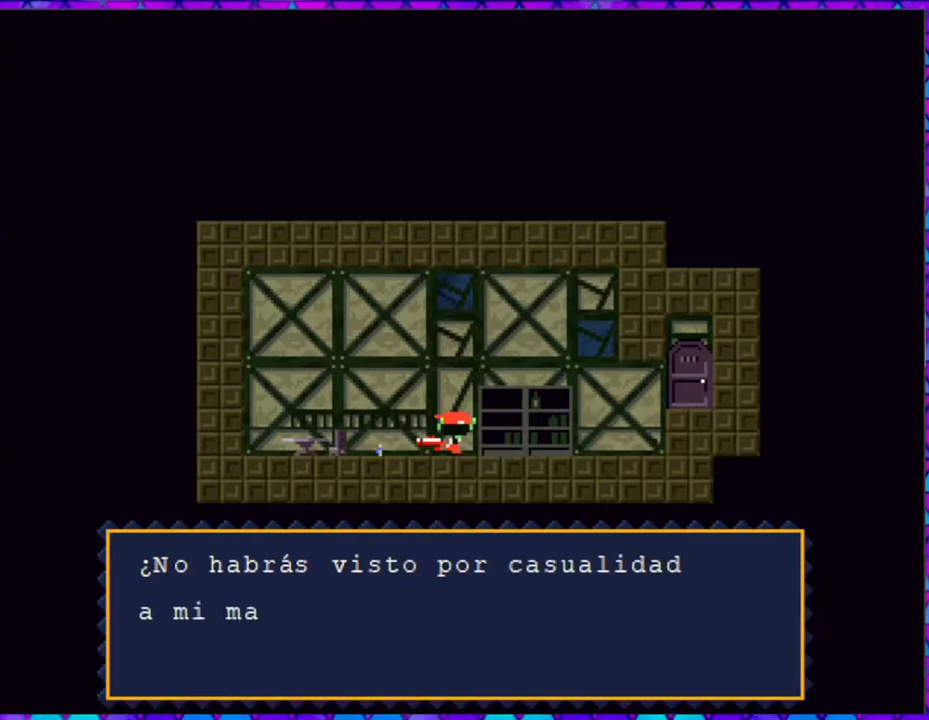
{"buttons": ["B"], "right_stick": "center", "events": [[483, "B", "down"]]}
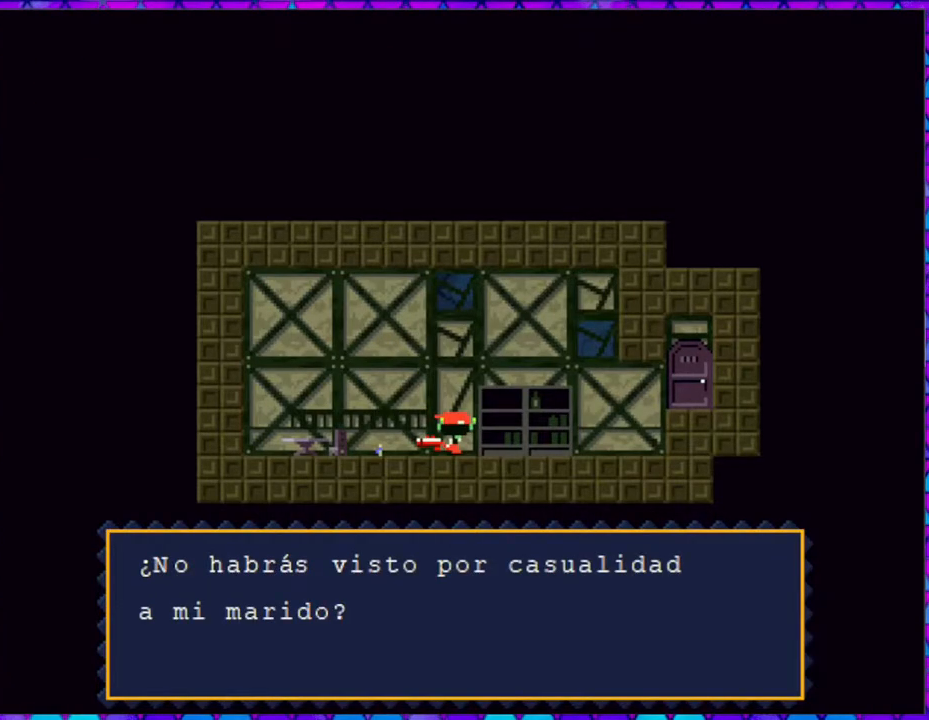
{"buttons": [], "right_stick": "center", "events": [[250, "B", "up"]]}
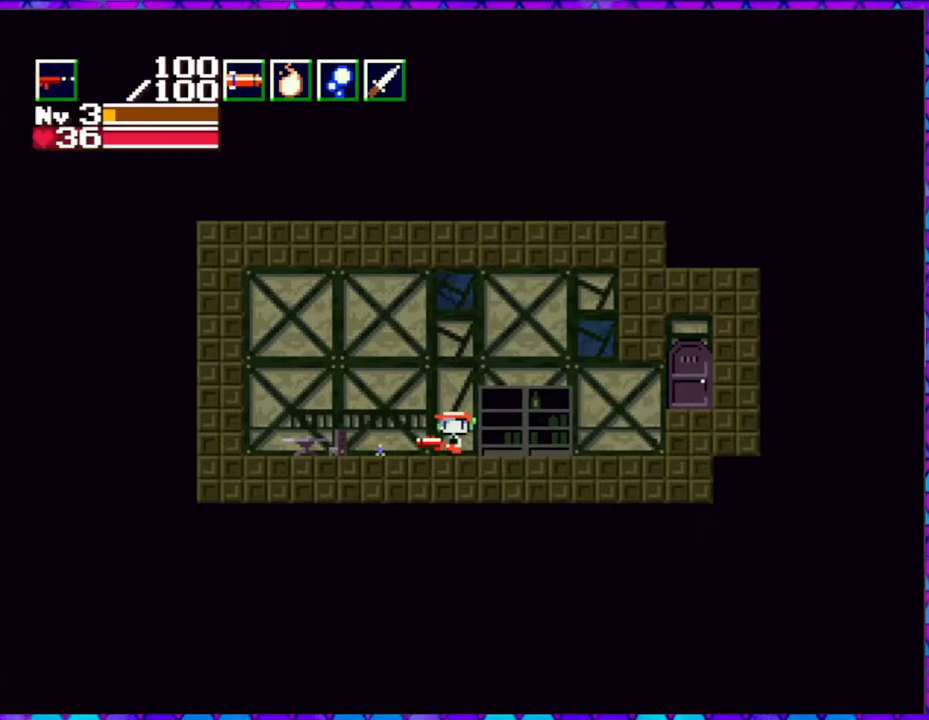
{"buttons": ["DPAD_RIGHT"], "right_stick": "center", "events": [[100, "DPAD_RIGHT", "down"]]}
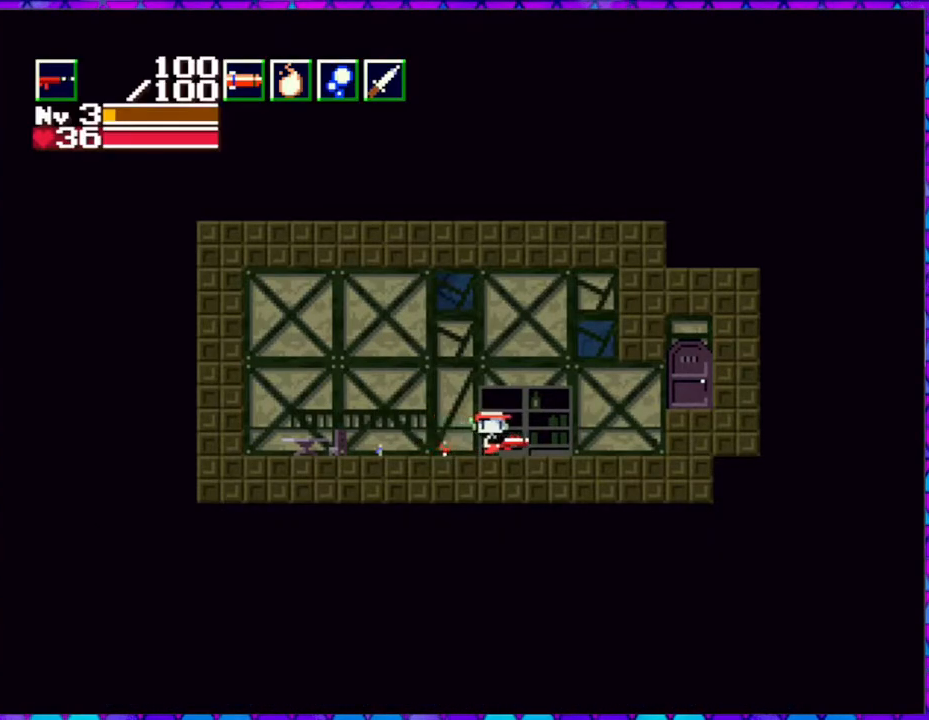
{"buttons": [], "right_stick": "center", "events": [[33, "DPAD_RIGHT", "up"], [150, "DPAD_RIGHT", "down"], [483, "DPAD_RIGHT", "up"]]}
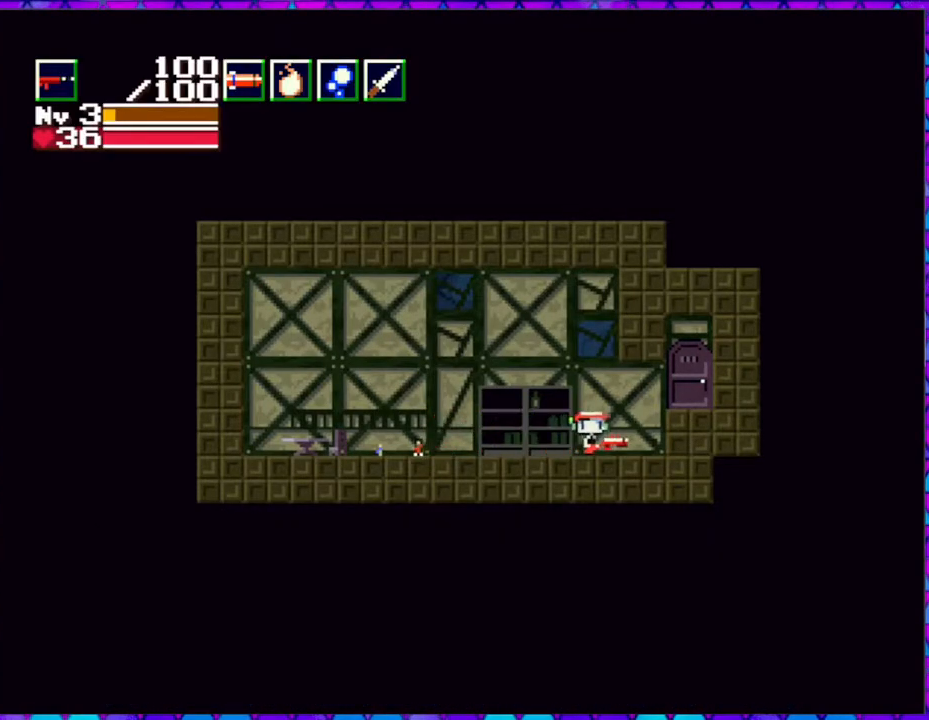
{"buttons": ["DPAD_LEFT"], "right_stick": "center", "events": [[233, "DPAD_LEFT", "down"]]}
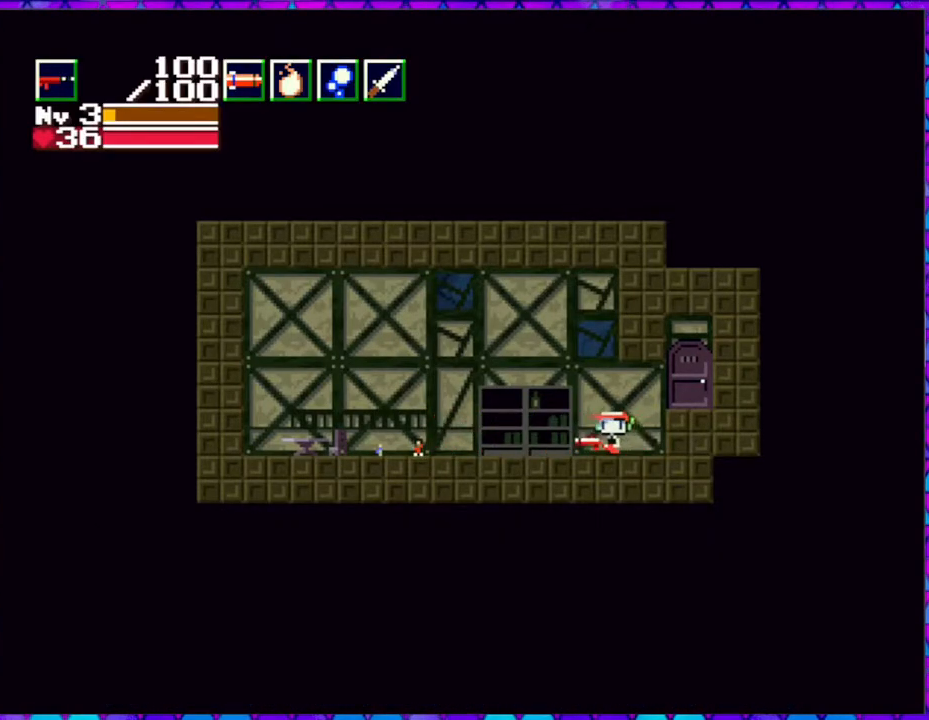
{"buttons": ["DPAD_LEFT"], "right_stick": "center", "events": []}